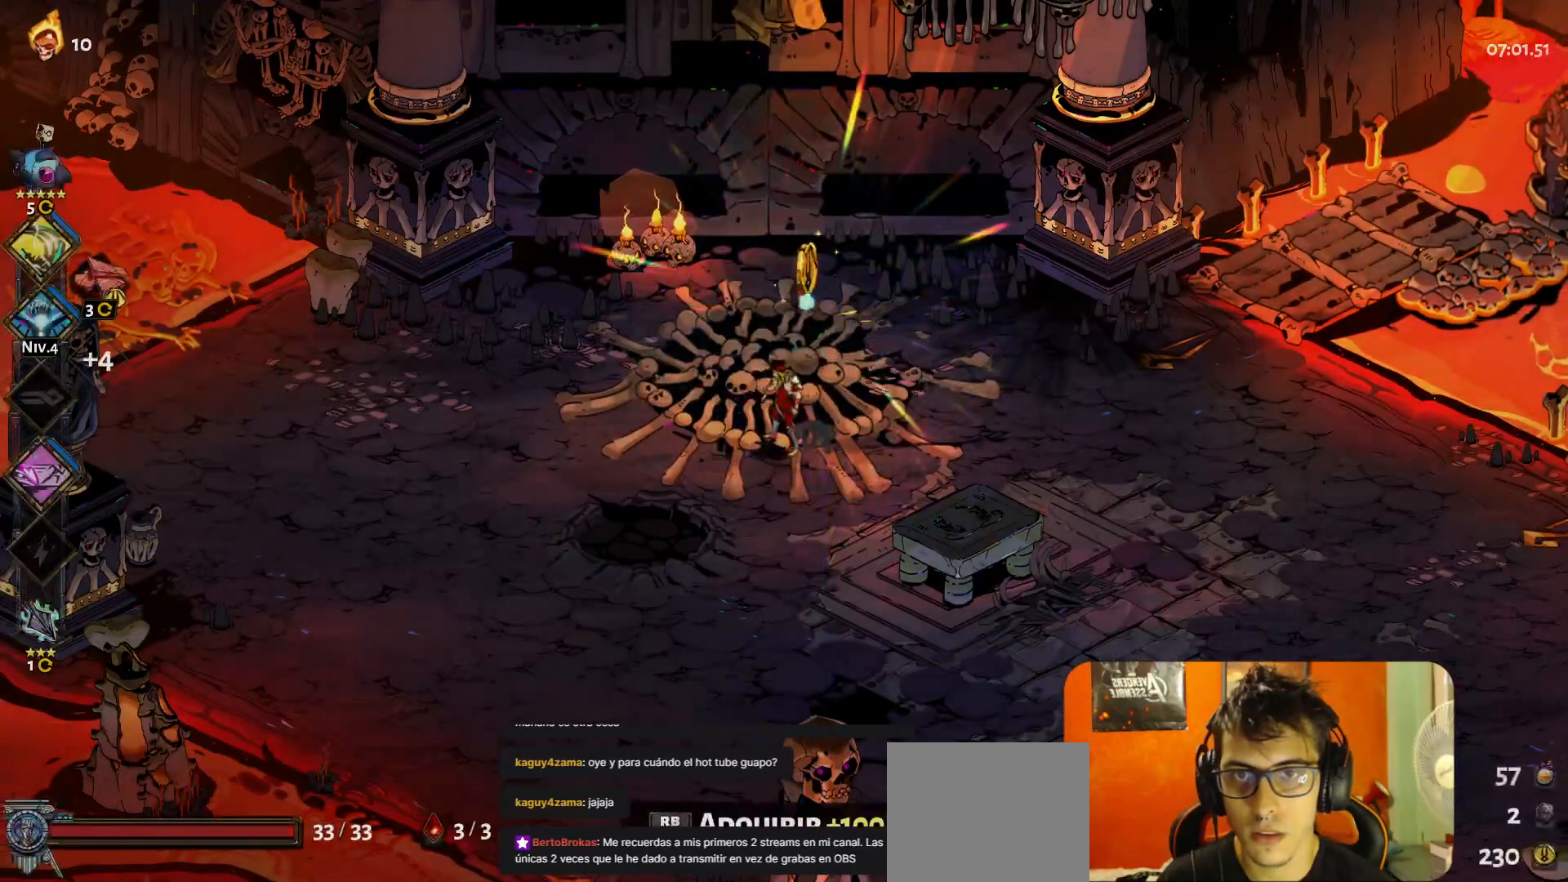
Gameplay with a controller (Xbox layout); each line is a JSON object with the inputs held at the frame after it. "button_events" lists button changes between this image and that frame as [ms after this image, input, new state], when the widget could be followed in between (sticks are given only as held states). Not read: L3 R3 right_stick.
{"buttons": [], "left_stick": "center", "button_events": []}
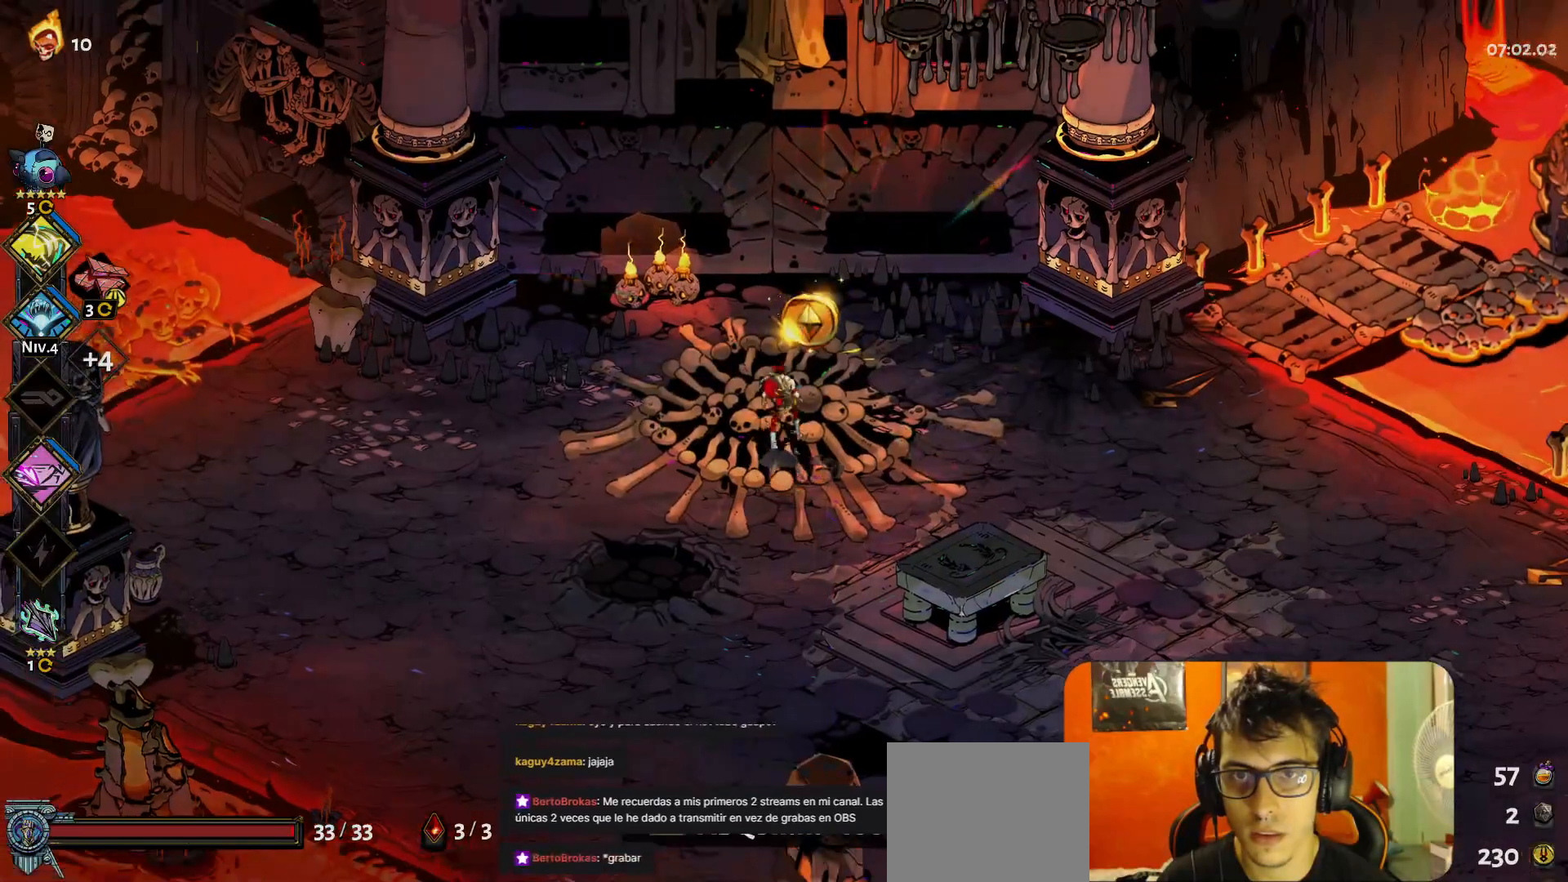
{"buttons": [], "left_stick": "center", "button_events": [[383, "R1", "down"], [433, "R1", "up"]]}
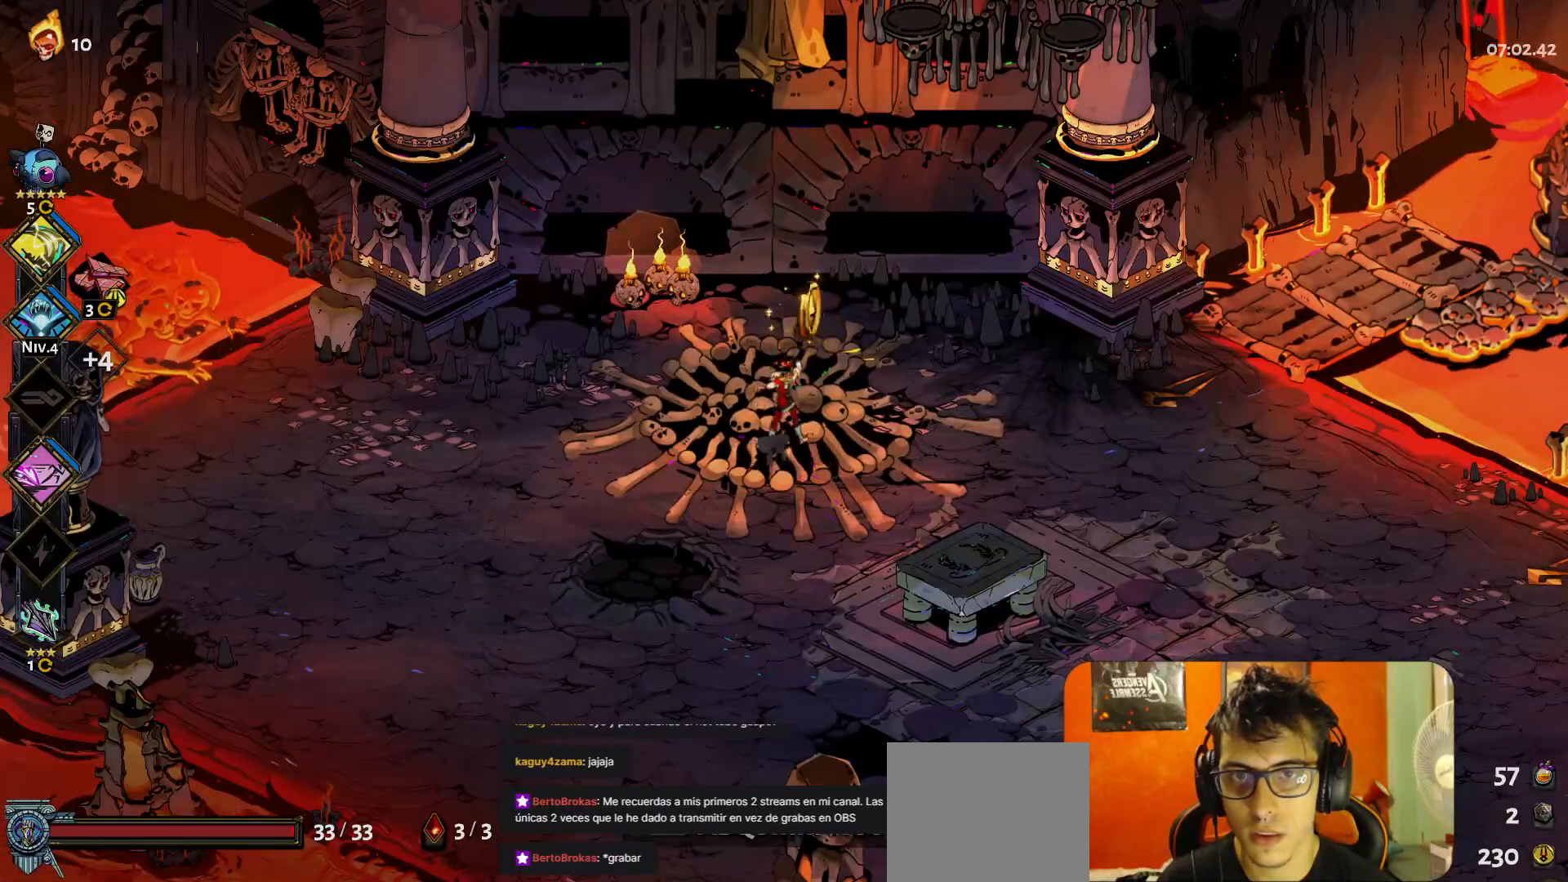
{"buttons": [], "left_stick": "right", "button_events": []}
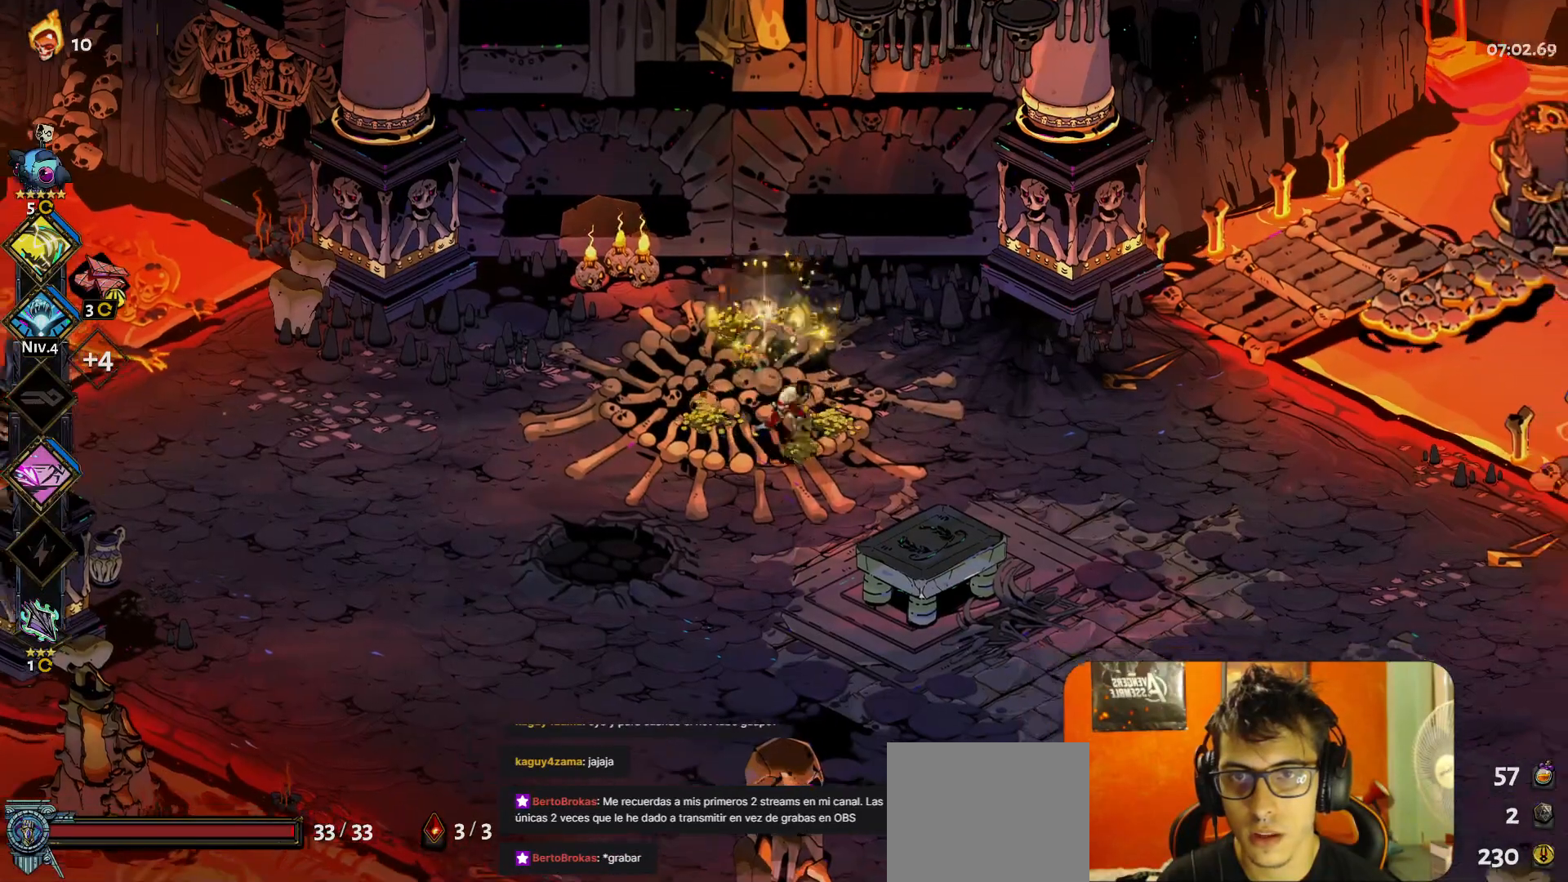
{"buttons": ["START"], "left_stick": "center", "button_events": [[483, "START", "down"]]}
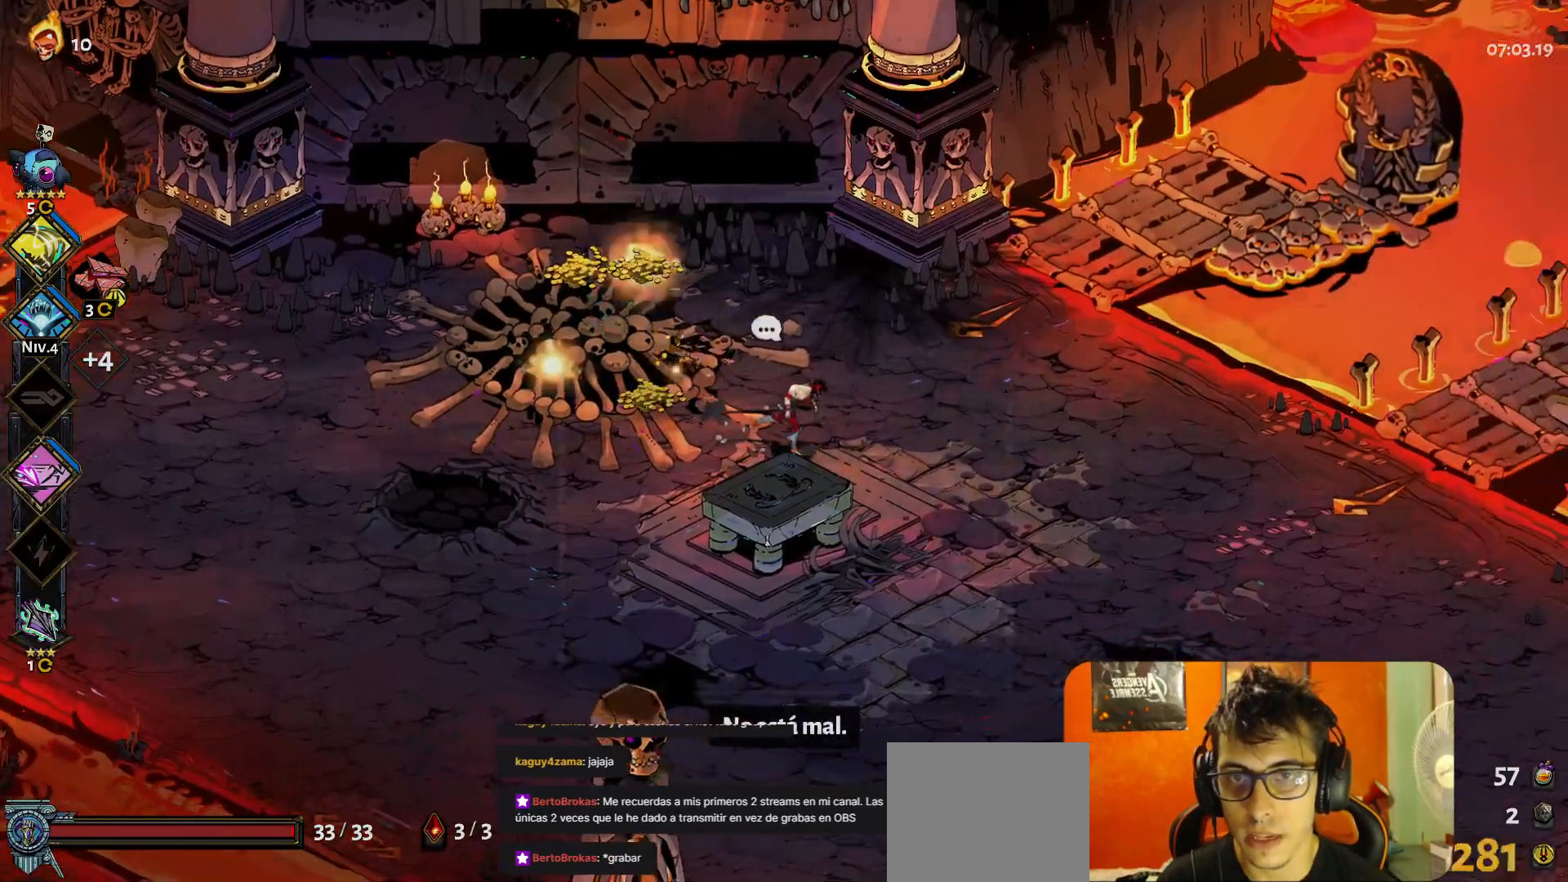
{"buttons": [], "left_stick": "center", "button_events": [[83, "START", "up"]]}
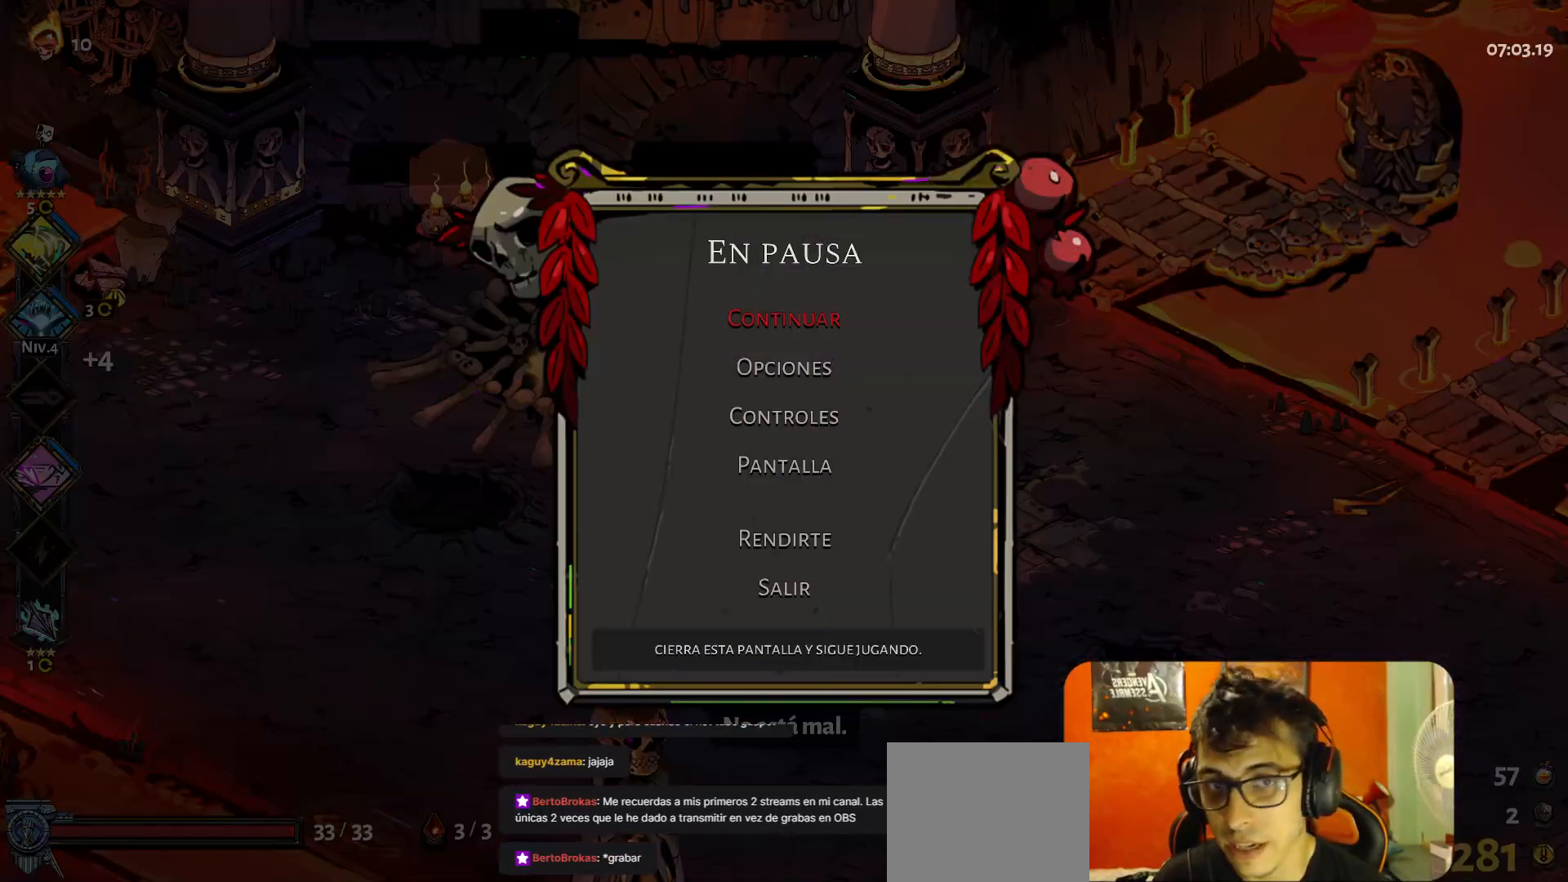
{"buttons": [], "left_stick": "right", "button_events": [[117, "B", "down"], [200, "B", "up"]]}
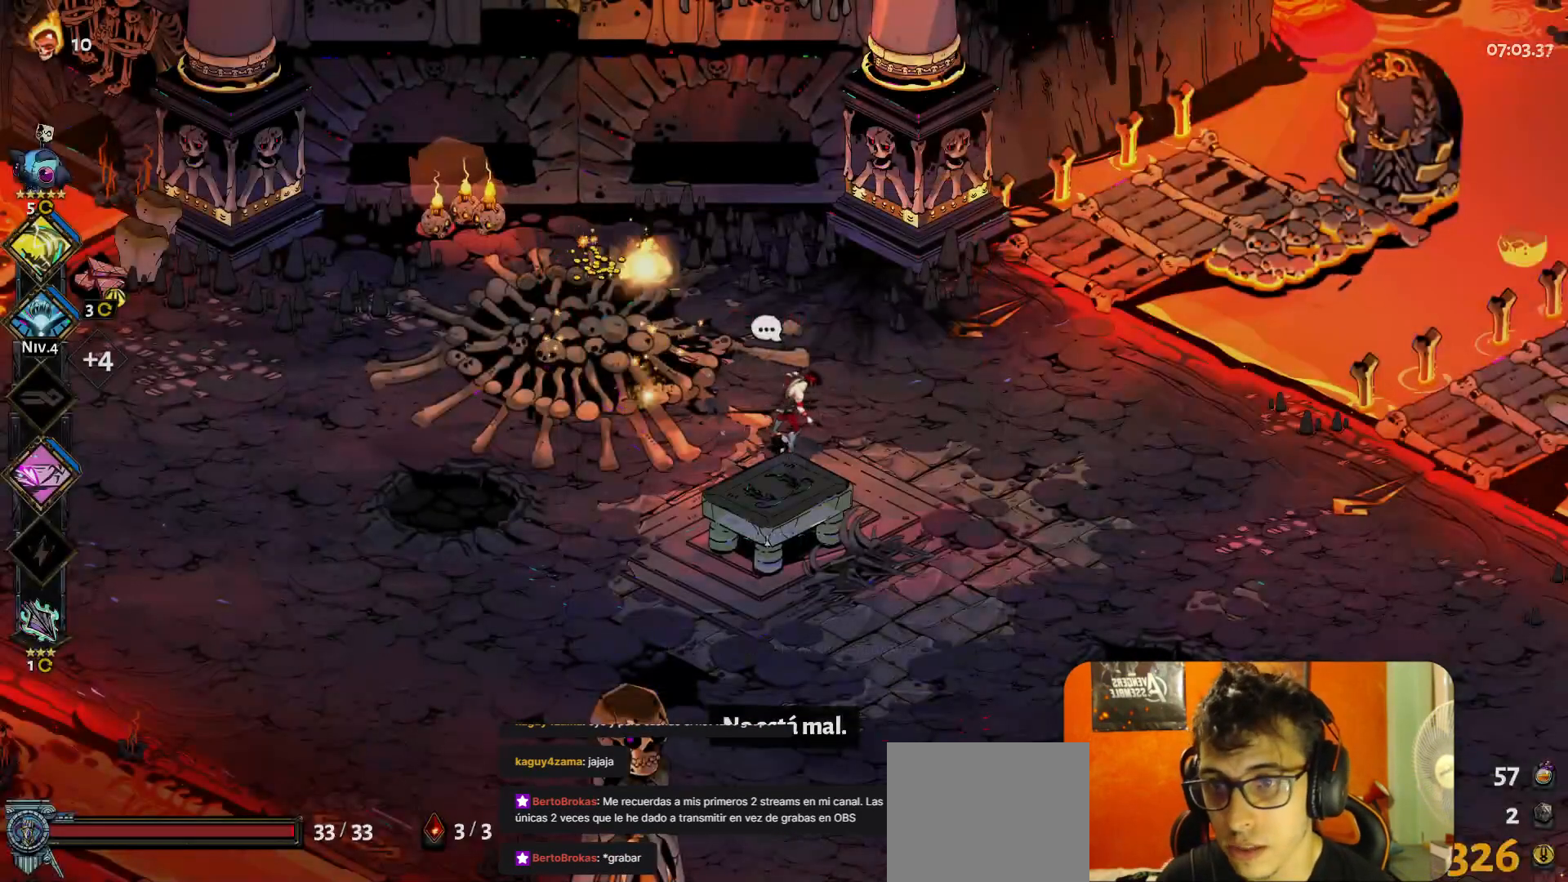
{"buttons": [], "left_stick": "right", "button_events": [[67, "A", "down"], [150, "A", "up"]]}
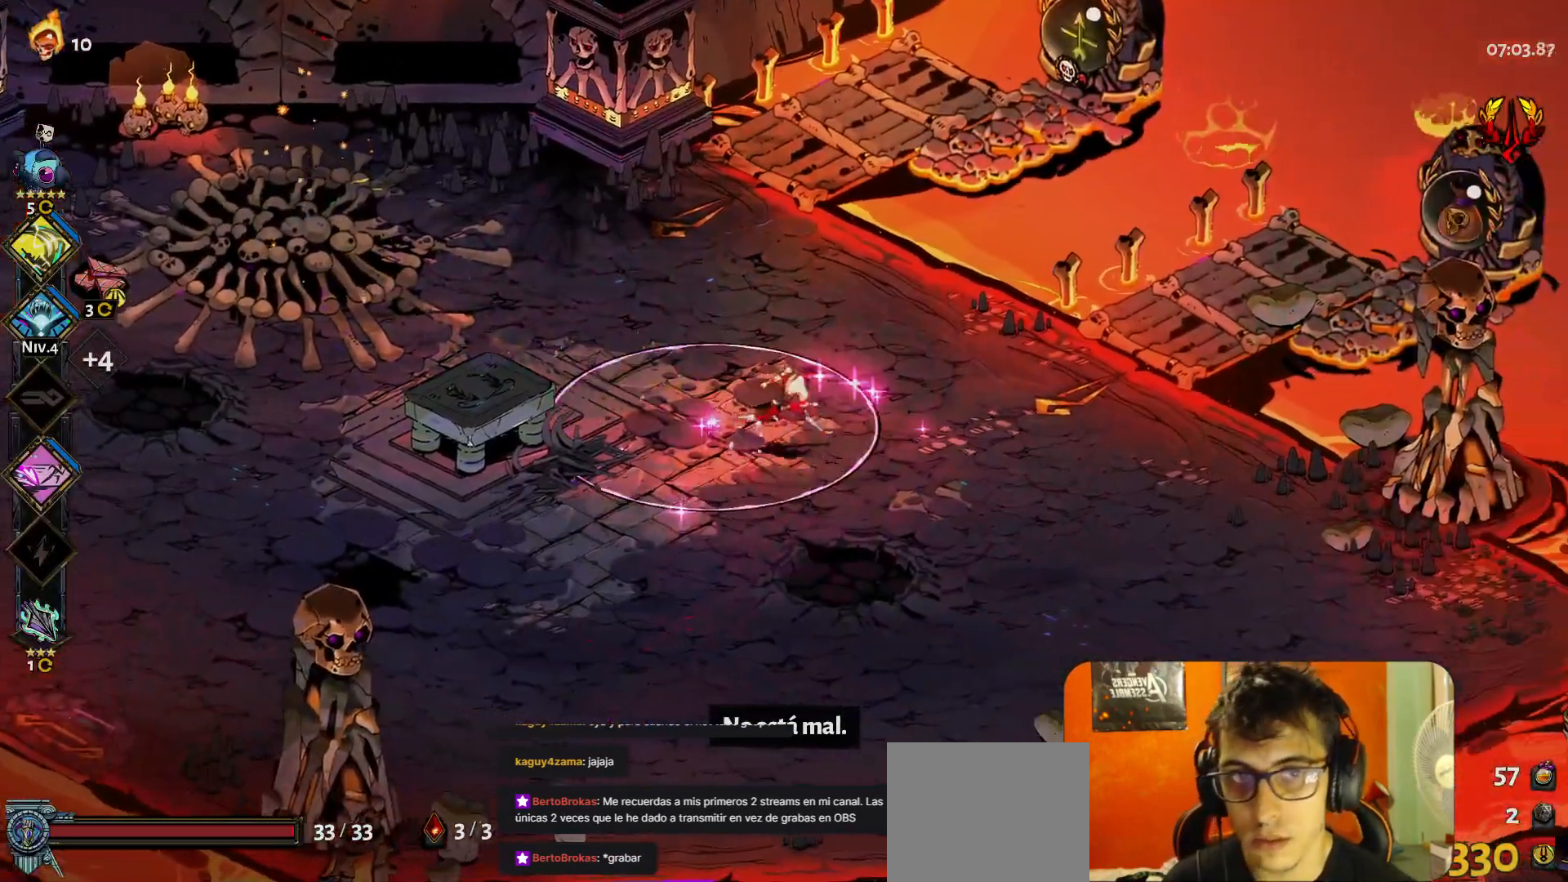
{"buttons": [], "left_stick": "center", "button_events": []}
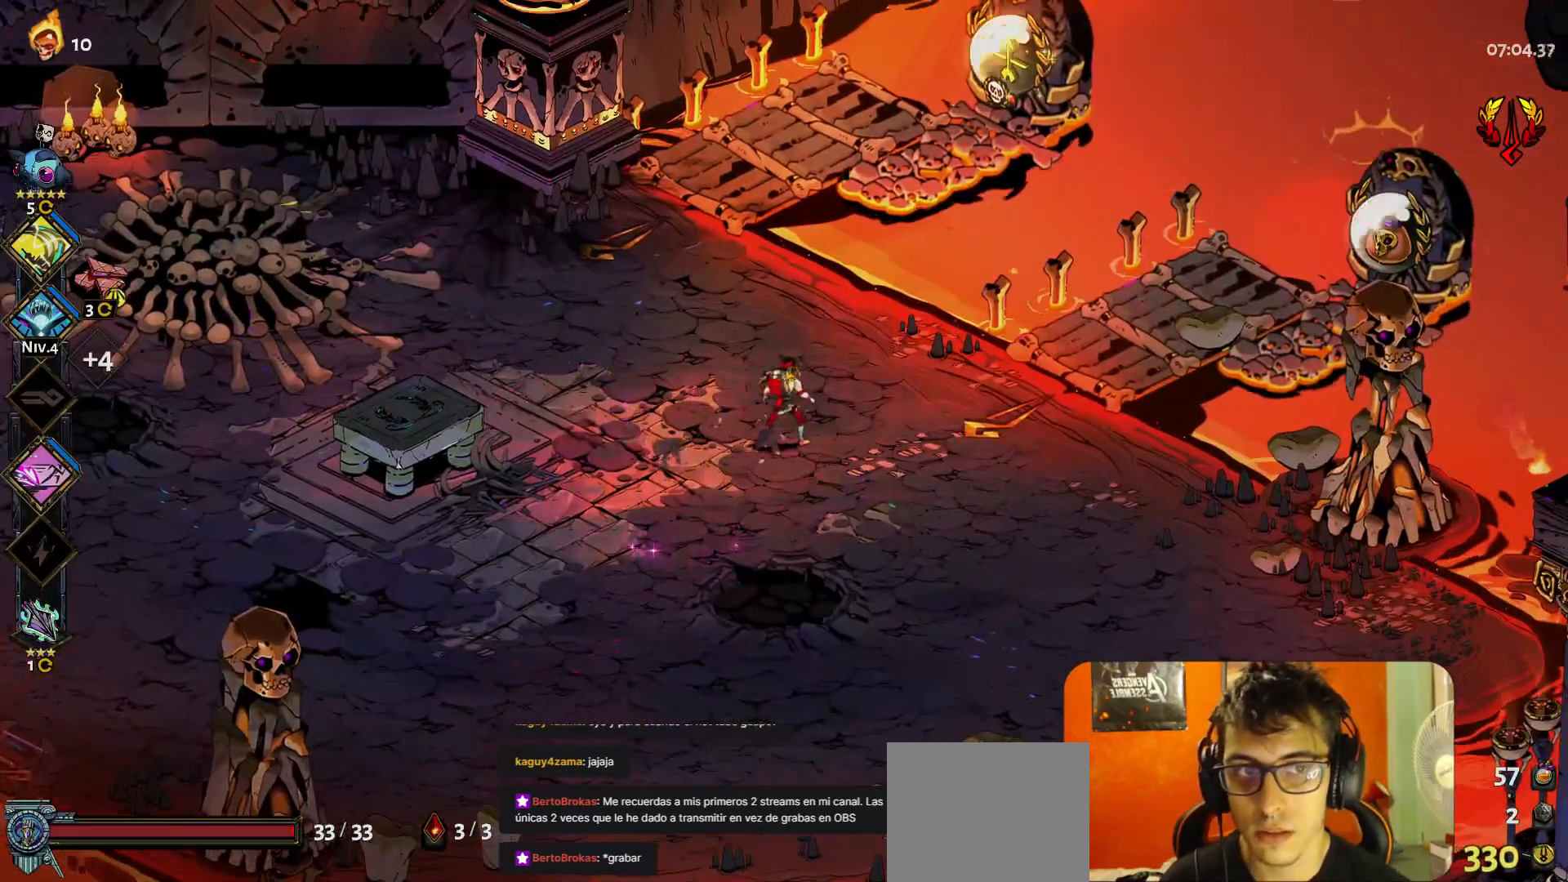
{"buttons": [], "left_stick": "right", "button_events": []}
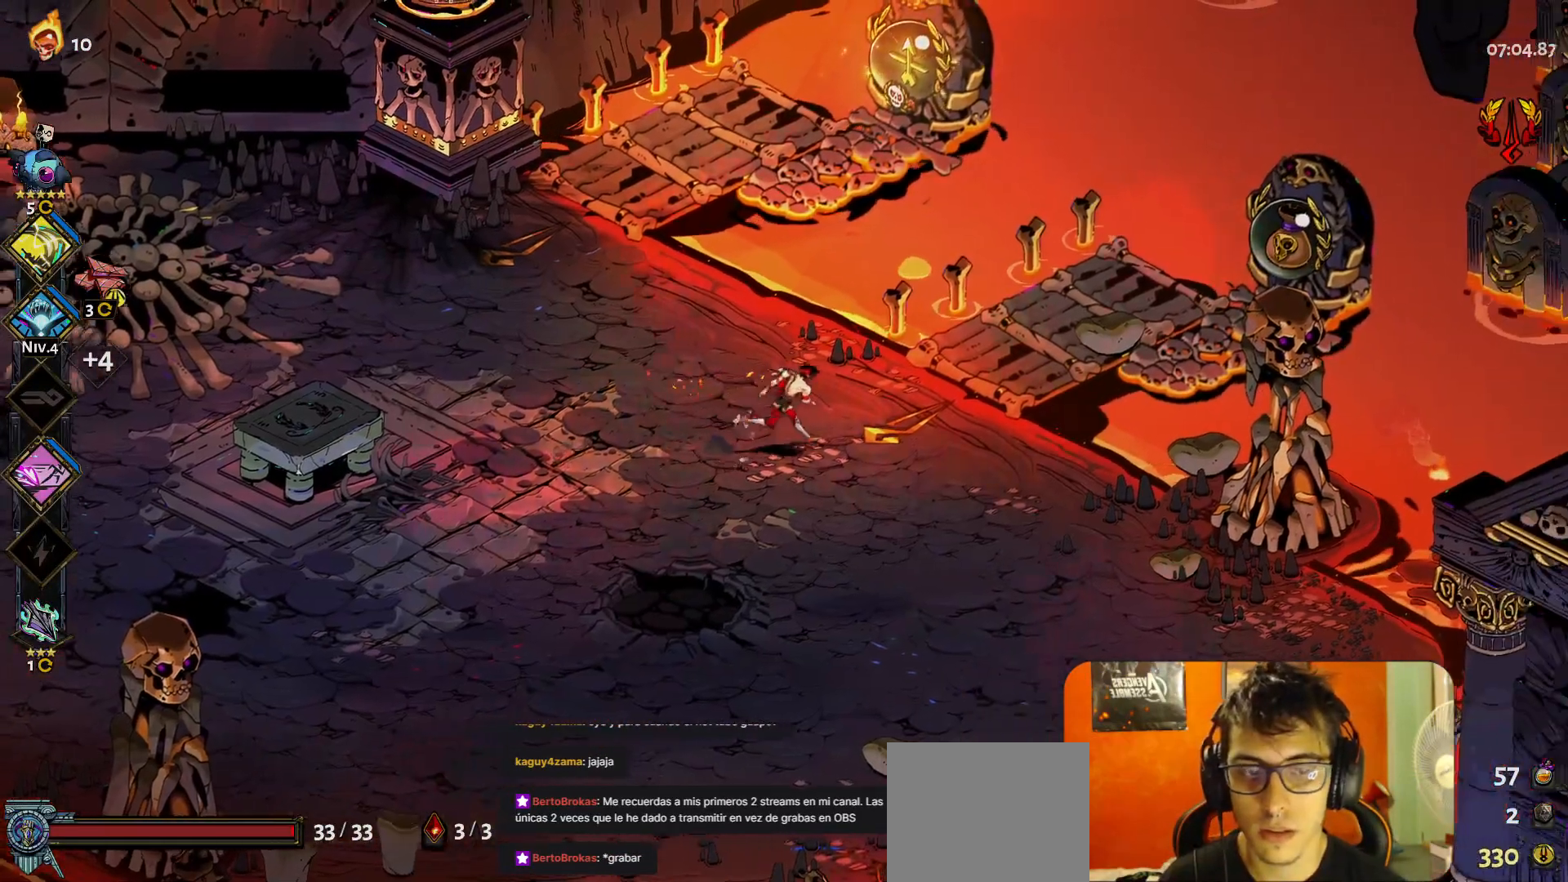
{"buttons": [], "left_stick": "right", "button_events": []}
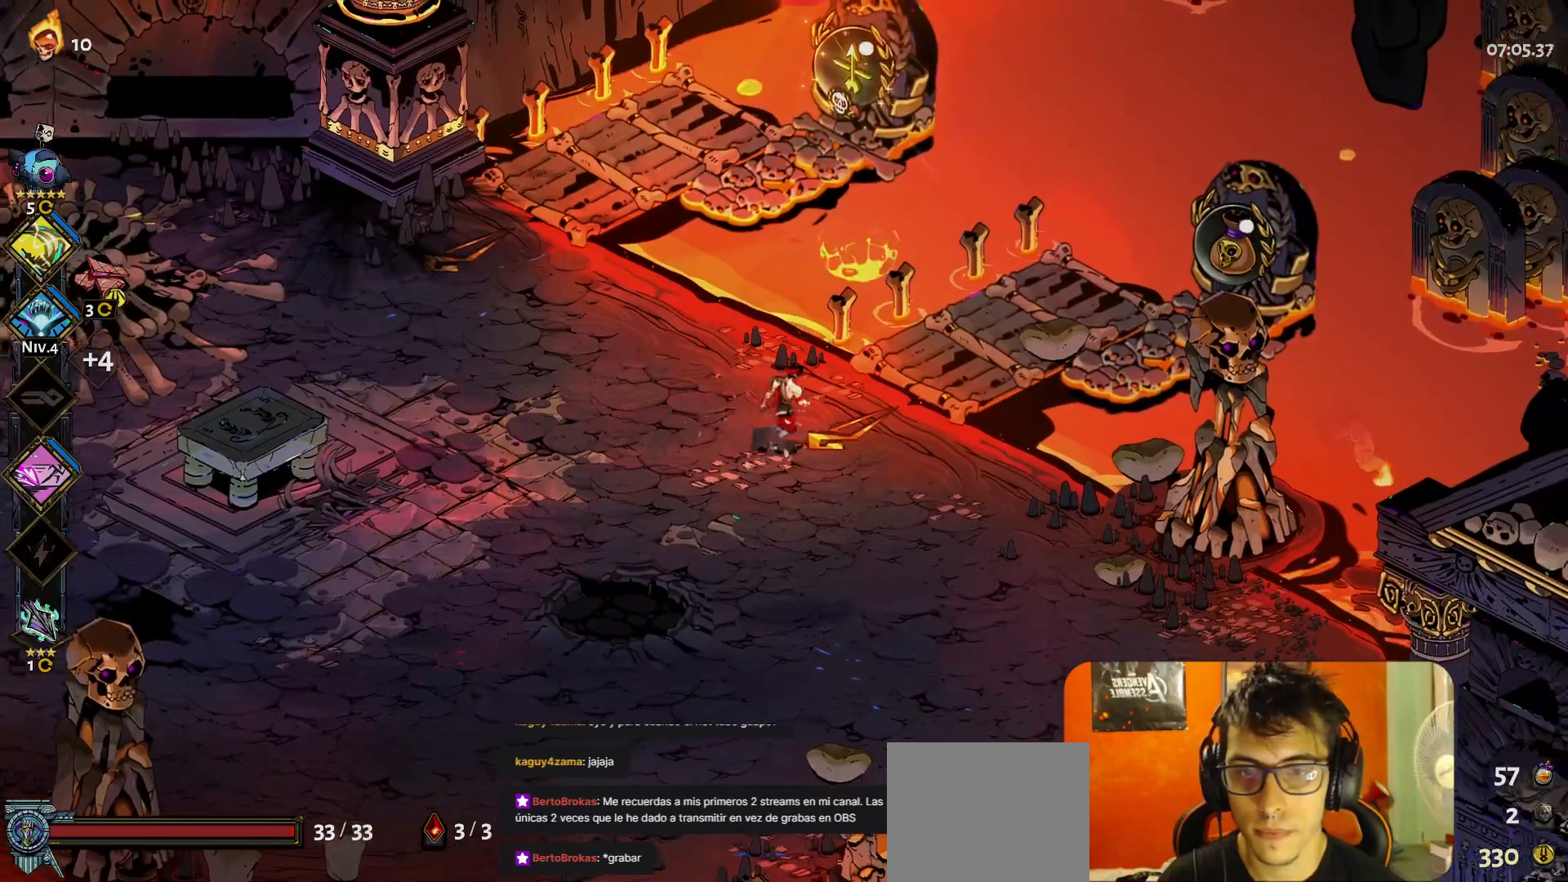
{"buttons": [], "left_stick": "up-right", "button_events": []}
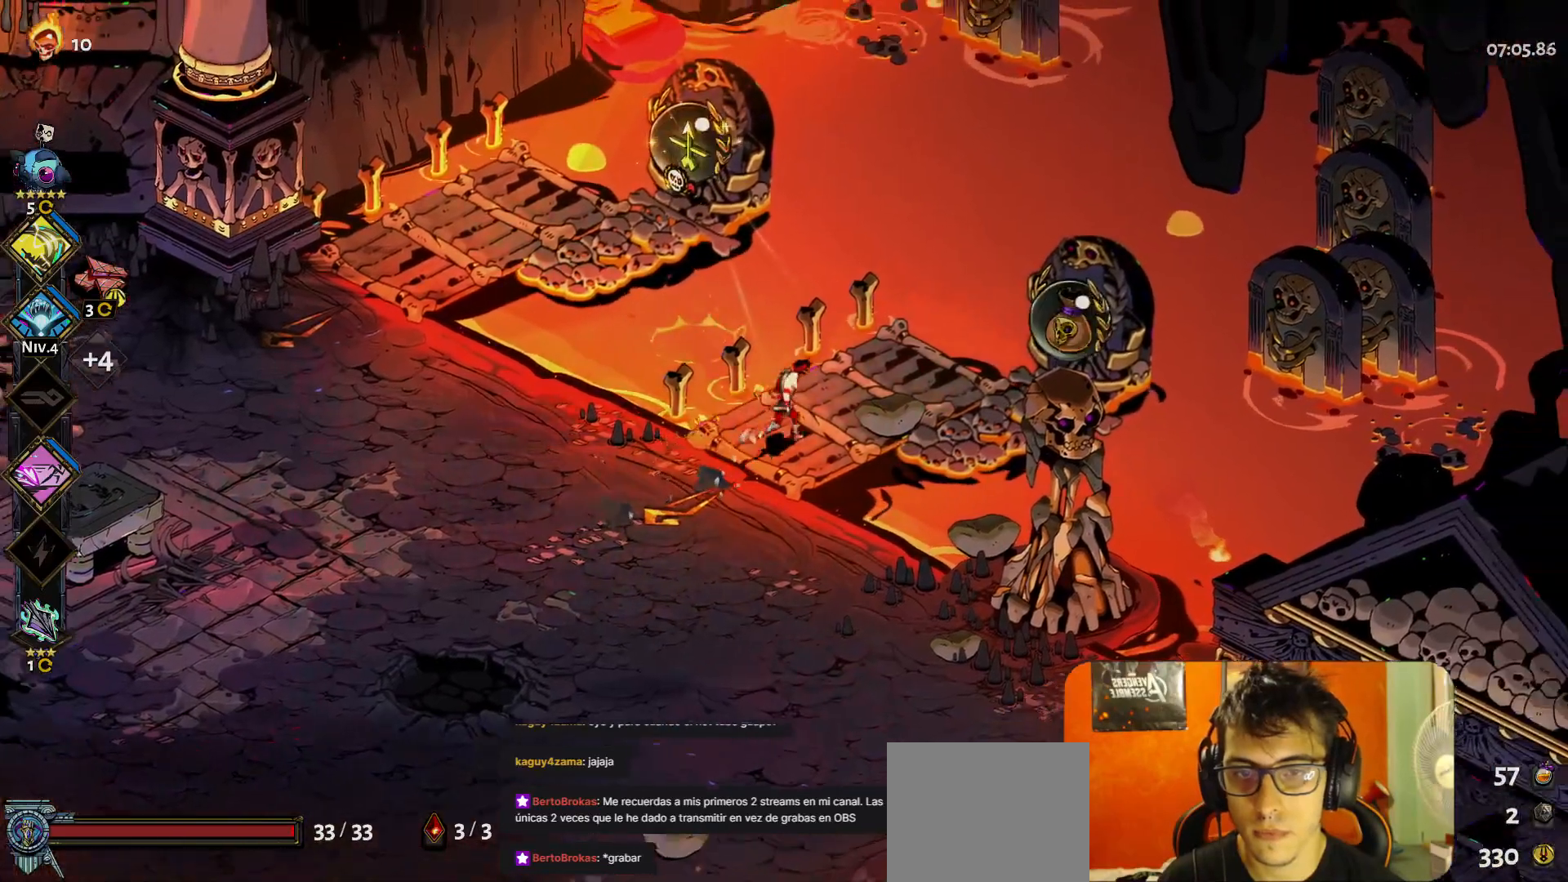
{"buttons": [], "left_stick": "center", "button_events": [[167, "R1", "down"], [217, "R1", "up"], [350, "R1", "down"], [400, "R1", "up"]]}